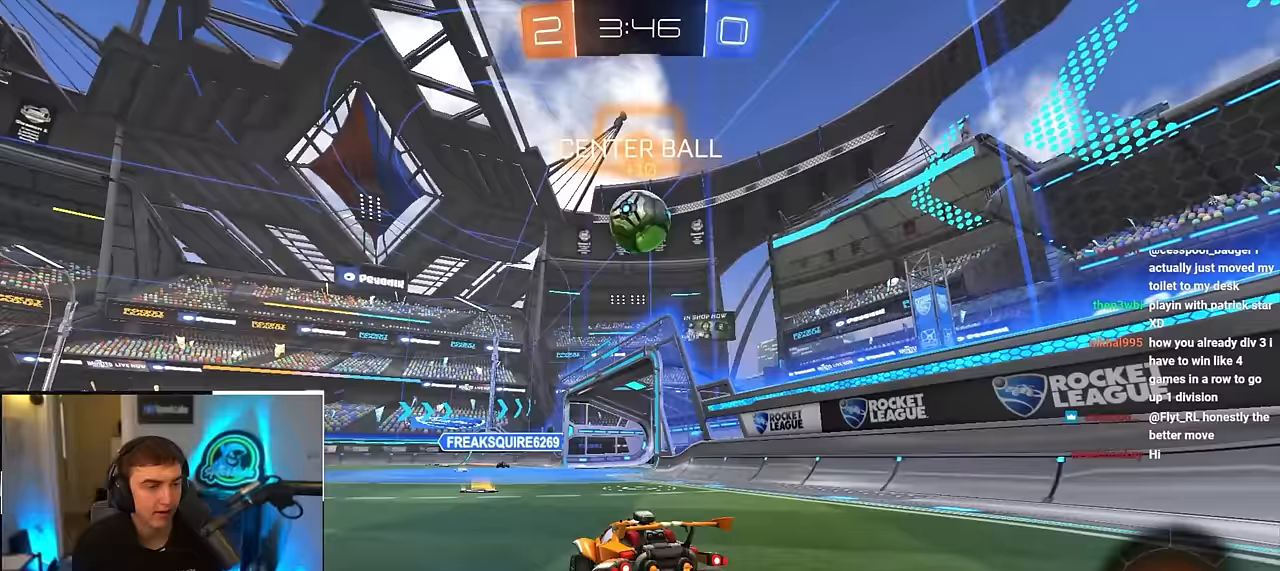
Gameplay with a controller (PlayStation layout); each line is a JSON object with the inputs held at the frame after it. "events" lists button and stick changes between this image and that frame as [ms after this image, input, new state], when the widget could be followed in between.
{"buttons": ["CROSS"], "left_stick": "down", "right_stick": "center", "events": [[333, "CROSS", "down"], [333, "R1", "down"], [367, "left_stick", "down"], [483, "R1", "up"]]}
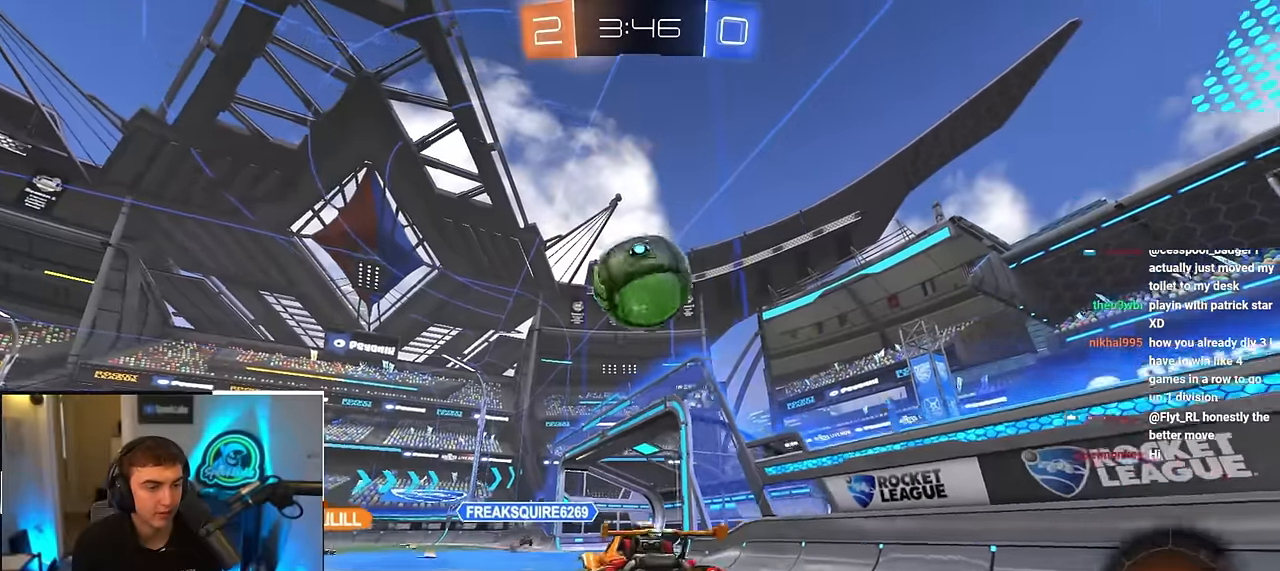
{"buttons": [], "left_stick": "center", "right_stick": "center", "events": [[33, "CROSS", "up"], [83, "left_stick", "center"], [267, "left_stick", "up-right"], [300, "CROSS", "down"], [383, "CROSS", "up"], [483, "left_stick", "center"]]}
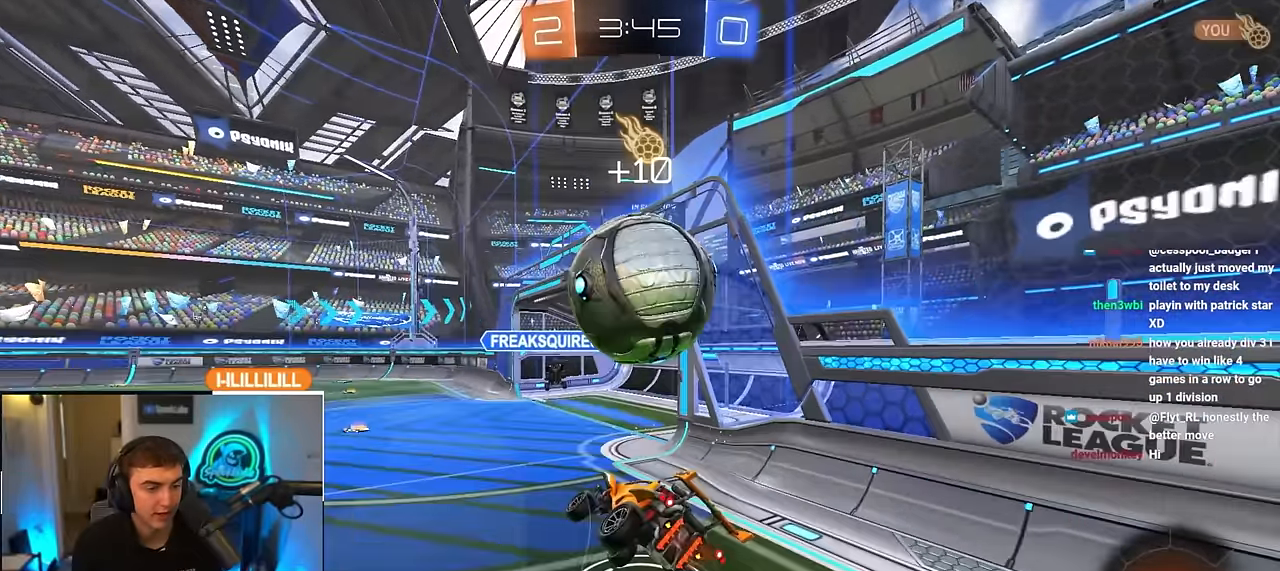
{"buttons": ["R1"], "left_stick": "down", "right_stick": "center", "events": [[17, "left_stick", "down"], [450, "R1", "down"]]}
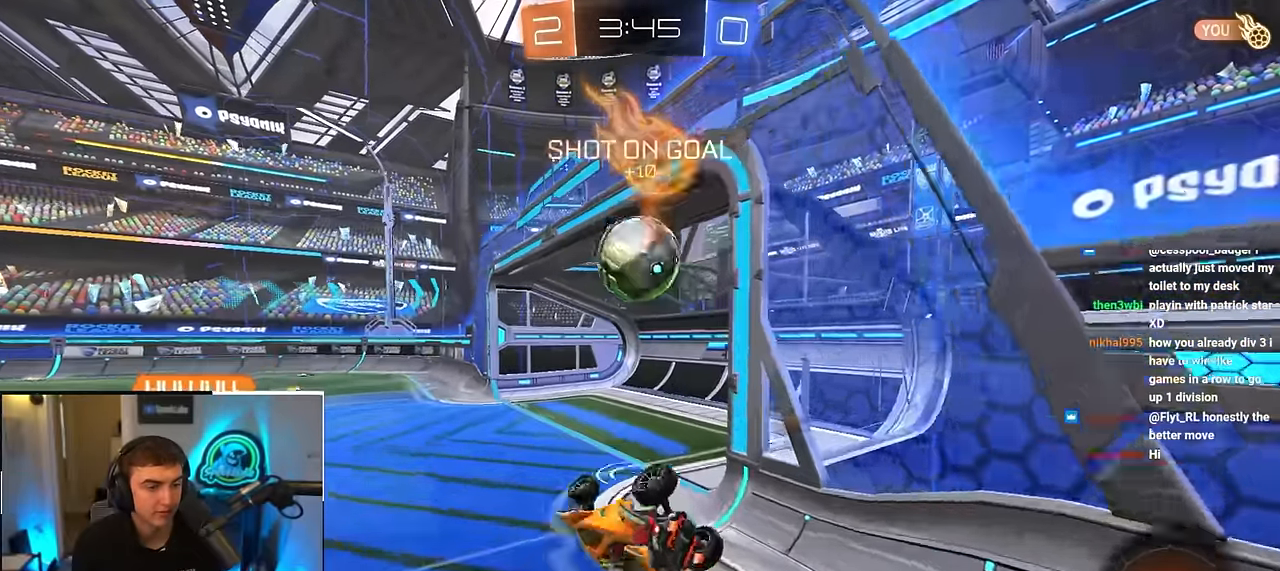
{"buttons": ["TRIANGLE"], "left_stick": "center", "right_stick": "center", "events": [[67, "left_stick", "down-right"], [233, "R1", "up"], [283, "left_stick", "center"], [450, "TRIANGLE", "down"]]}
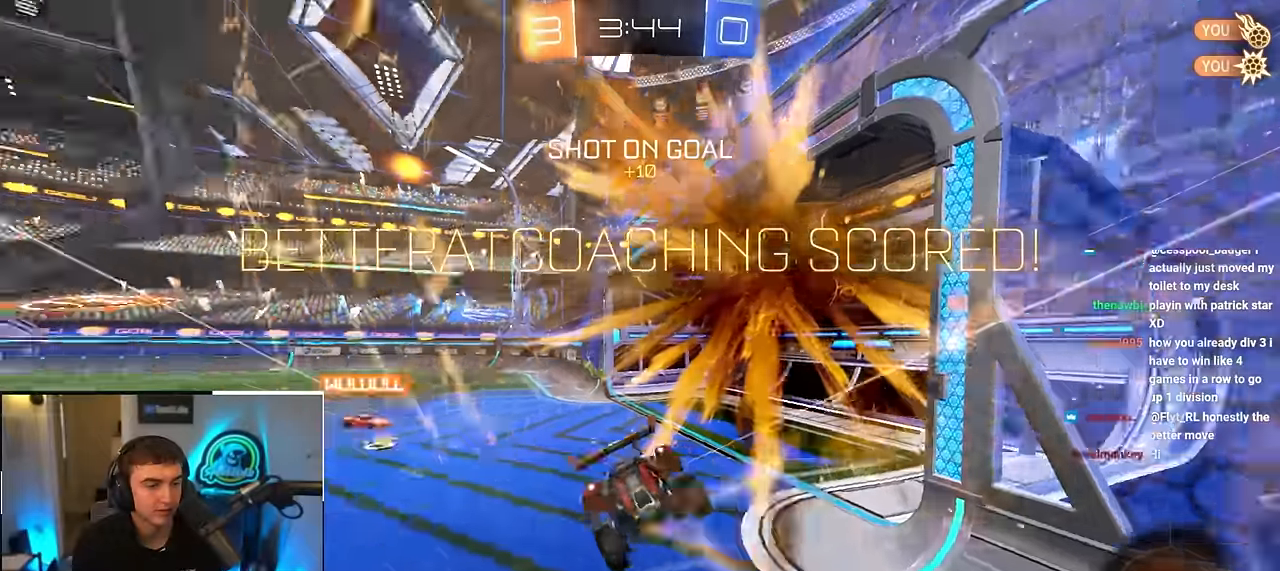
{"buttons": [], "left_stick": "right", "right_stick": "center", "events": [[83, "TRIANGLE", "up"], [300, "left_stick", "up-right"], [467, "left_stick", "right"]]}
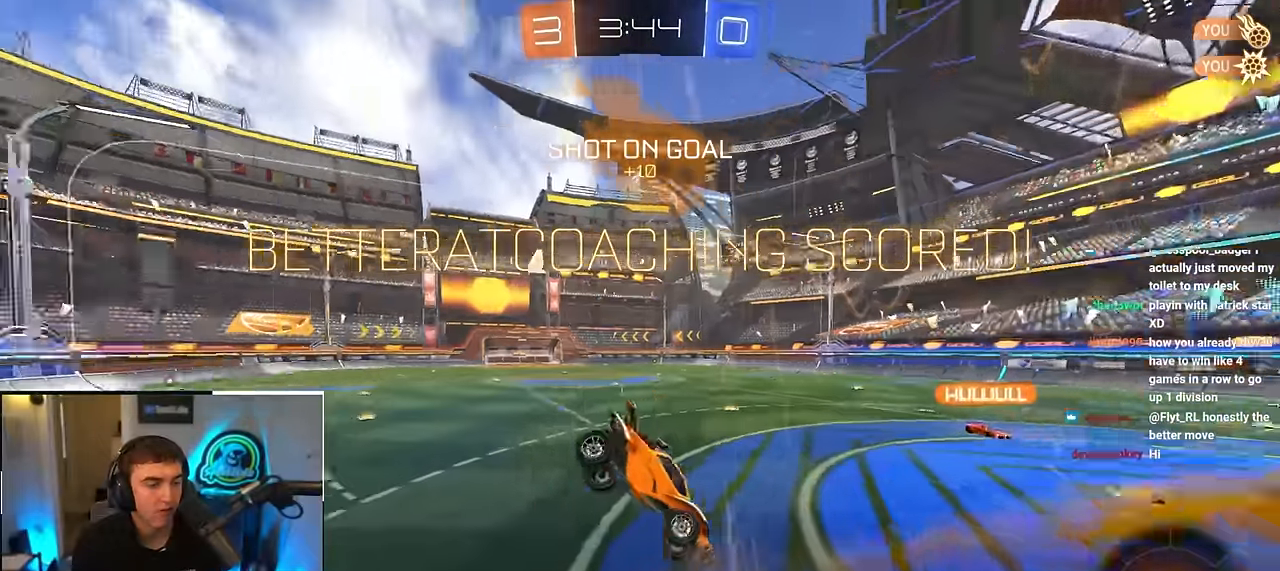
{"buttons": [], "left_stick": "center", "right_stick": "center", "events": [[367, "left_stick", "center"]]}
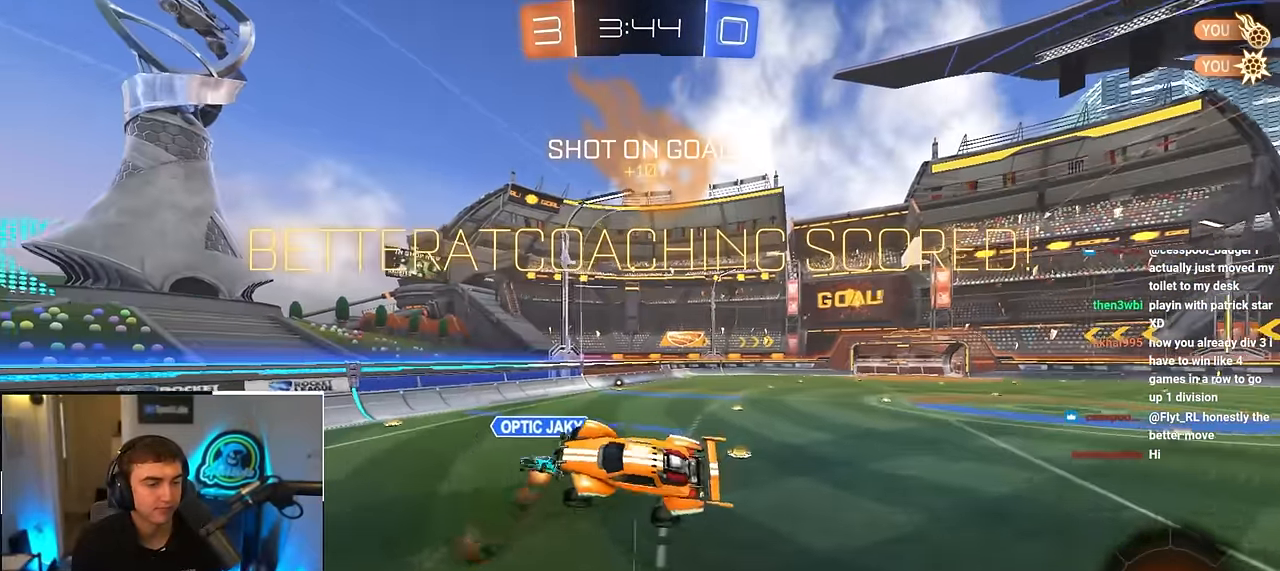
{"buttons": [], "left_stick": "down-right", "right_stick": "center", "events": [[117, "R1", "down"], [117, "left_stick", "right"], [217, "R1", "up"], [217, "left_stick", "center"], [383, "left_stick", "down-right"]]}
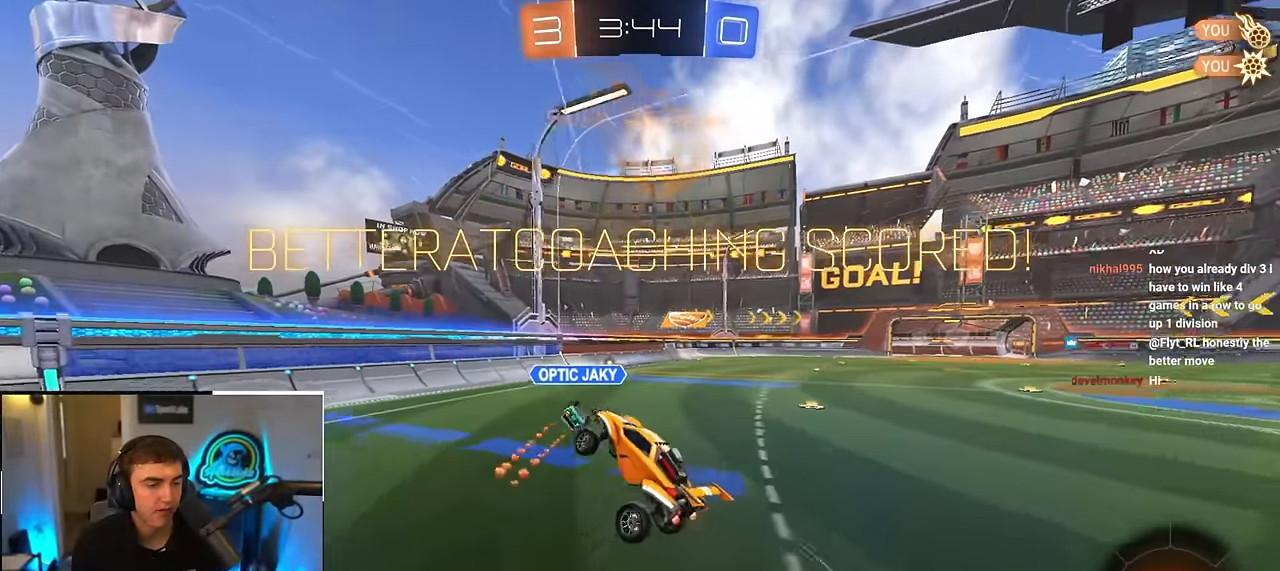
{"buttons": ["CROSS", "L2"], "left_stick": "up", "right_stick": "center", "events": [[17, "R1", "down"], [50, "left_stick", "left"], [183, "R1", "up"], [183, "left_stick", "center"], [233, "left_stick", "up-right"], [400, "L2", "down"], [400, "left_stick", "up"], [467, "CROSS", "down"]]}
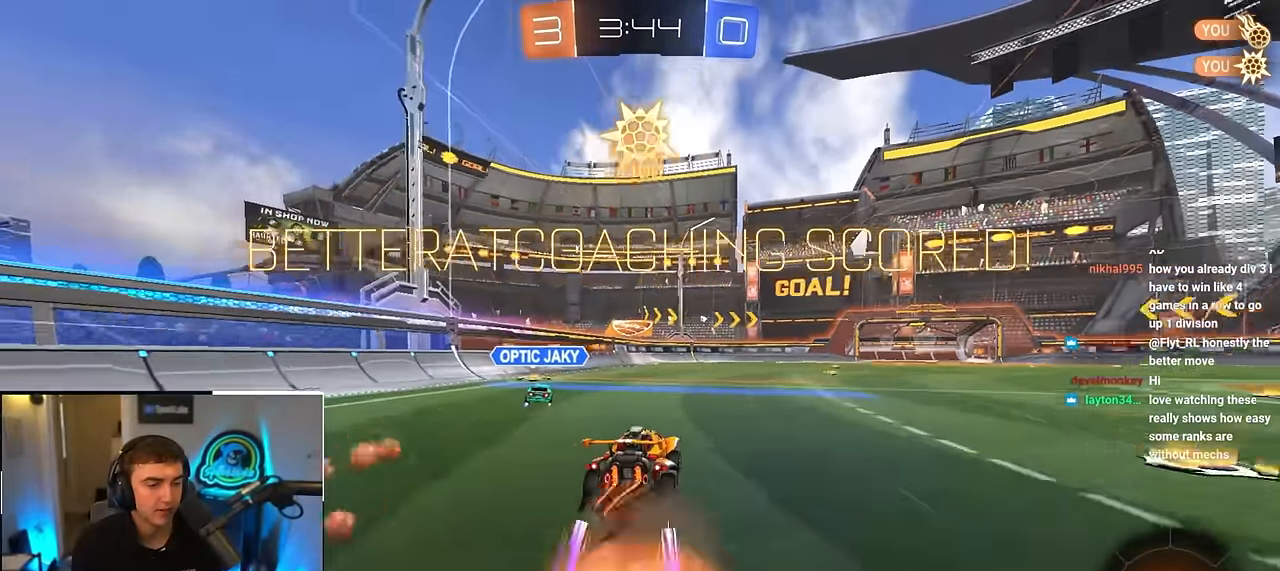
{"buttons": [], "left_stick": "center", "right_stick": "center", "events": [[50, "CROSS", "up"], [117, "CROSS", "down"], [250, "CROSS", "up"], [317, "left_stick", "center"], [400, "L2", "up"]]}
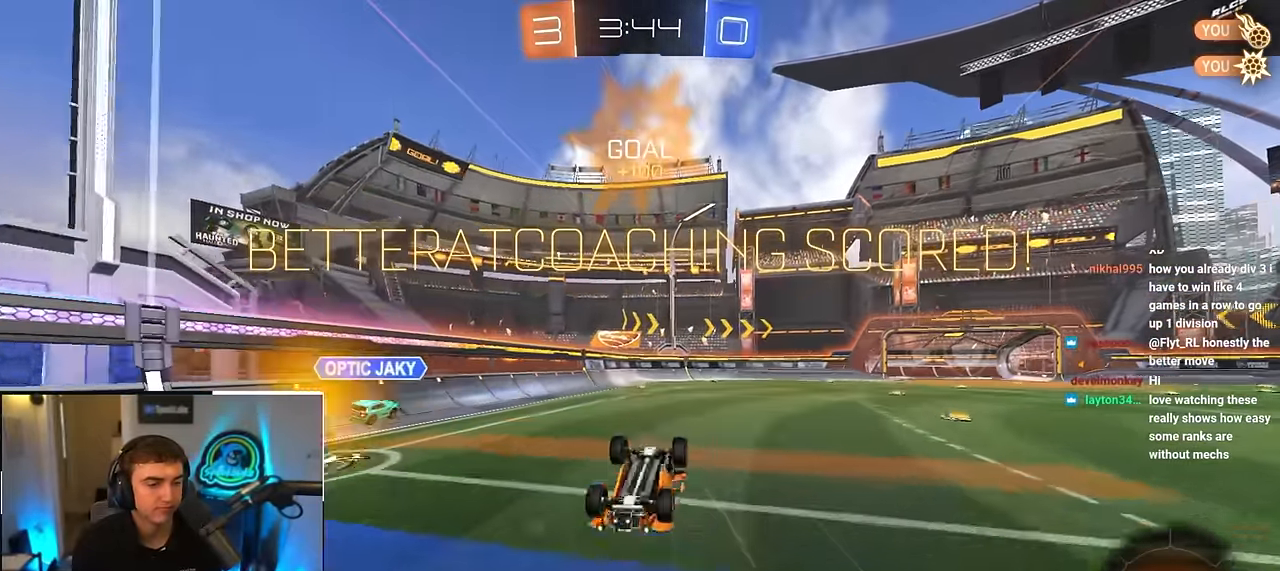
{"buttons": ["L2", "R1"], "left_stick": "up-left", "right_stick": "center", "events": [[50, "L2", "down"], [50, "left_stick", "up-left"], [167, "left_stick", "up"], [283, "left_stick", "up-right"], [417, "R1", "down"], [450, "CROSS", "down"], [467, "left_stick", "up-left"], [500, "CROSS", "up"]]}
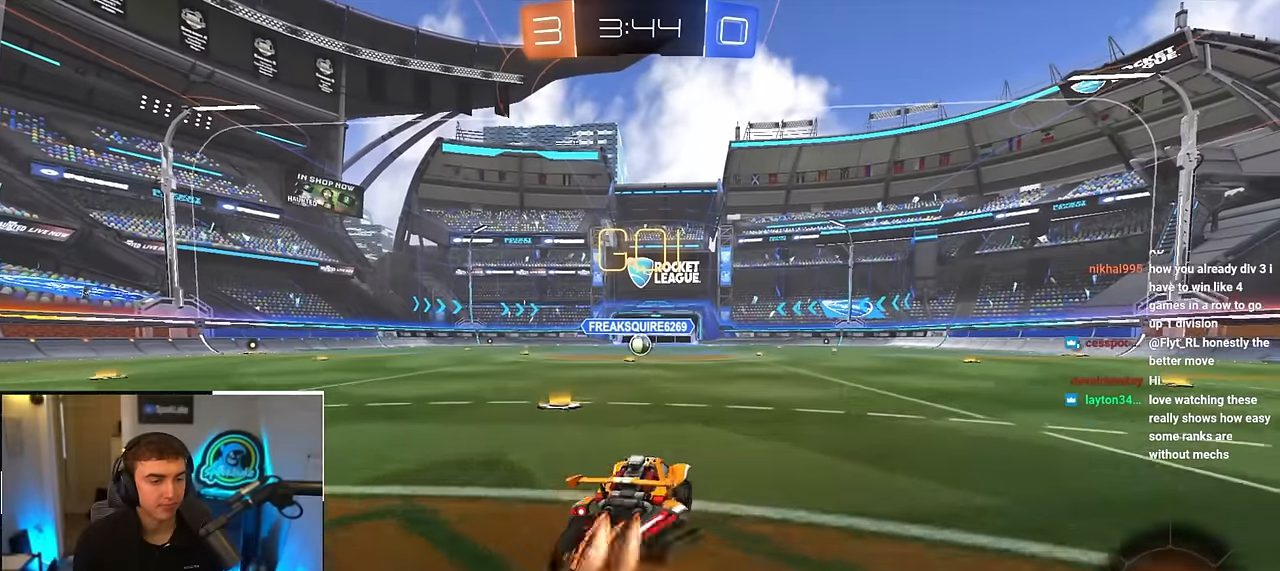
{"buttons": ["CROSS", "L2", "R1"], "left_stick": "down-left", "right_stick": "center", "events": [[50, "CROSS", "down"], [100, "L3", "down"], [133, "left_stick", "down"], [167, "L3", "up"], [333, "left_stick", "down-left"]]}
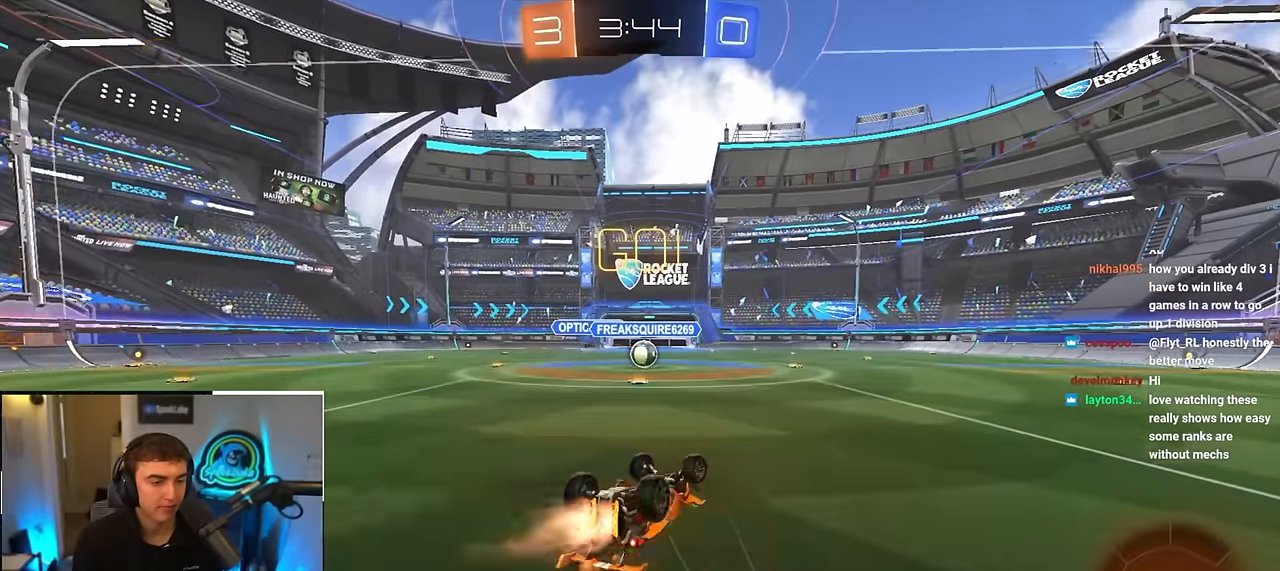
{"buttons": [], "left_stick": "center", "right_stick": "center", "events": [[350, "L2", "up"], [350, "R1", "up"], [350, "left_stick", "center"], [367, "CROSS", "up"]]}
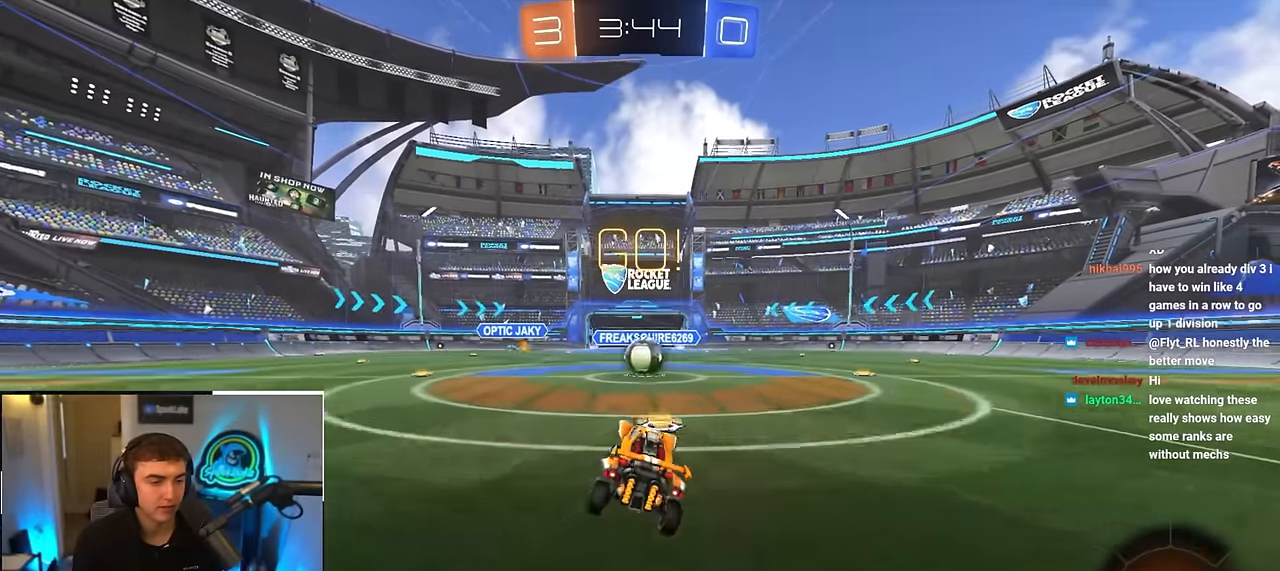
{"buttons": [], "left_stick": "center", "right_stick": "center", "events": [[100, "left_stick", "up"], [217, "left_stick", "center"], [350, "CROSS", "down"], [417, "CROSS", "up"]]}
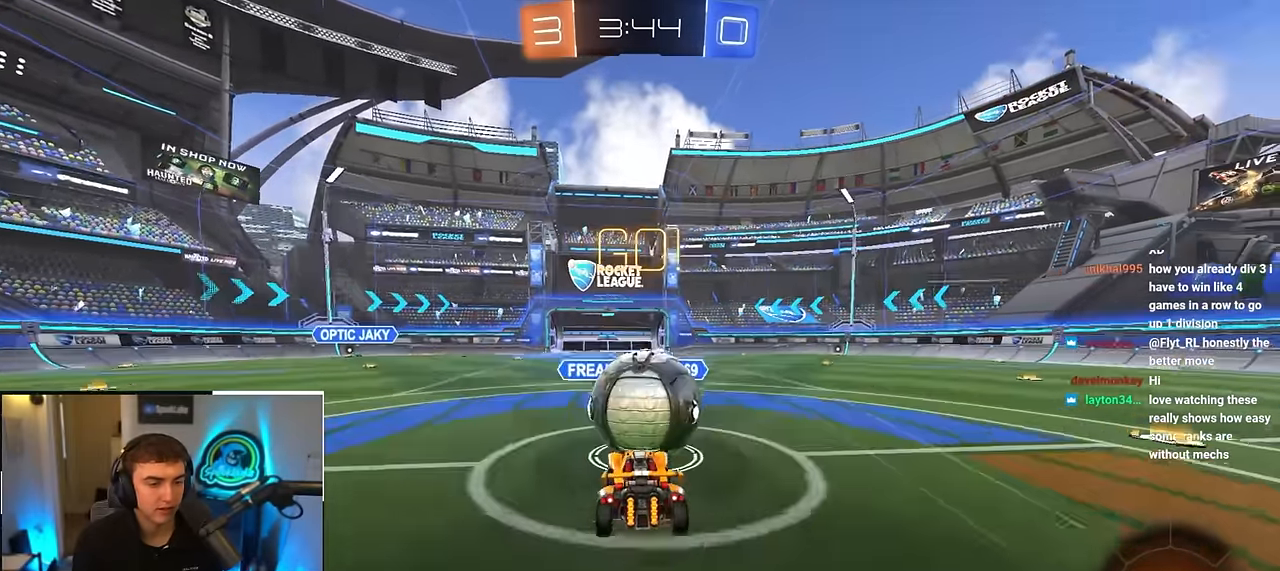
{"buttons": ["CROSS", "R1"], "left_stick": "right", "right_stick": "center", "events": [[50, "left_stick", "right"], [67, "CROSS", "down"], [67, "R1", "down"]]}
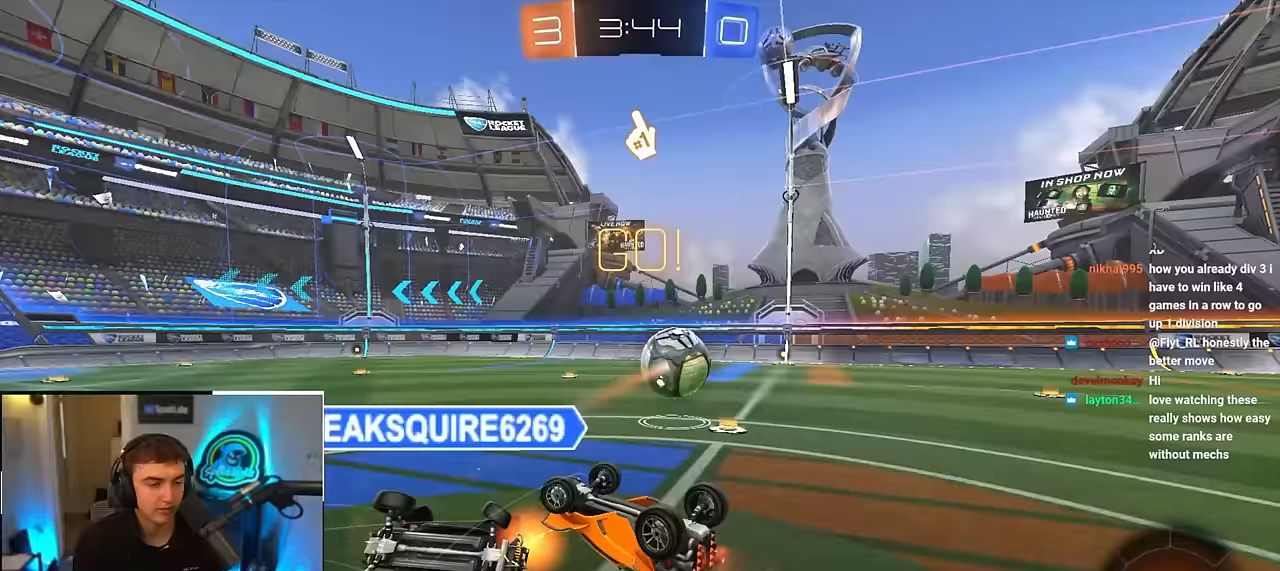
{"buttons": ["L2"], "left_stick": "up-right", "right_stick": "center", "events": [[183, "CROSS", "up"], [183, "left_stick", "up-right"], [217, "R1", "up"], [350, "L2", "down"]]}
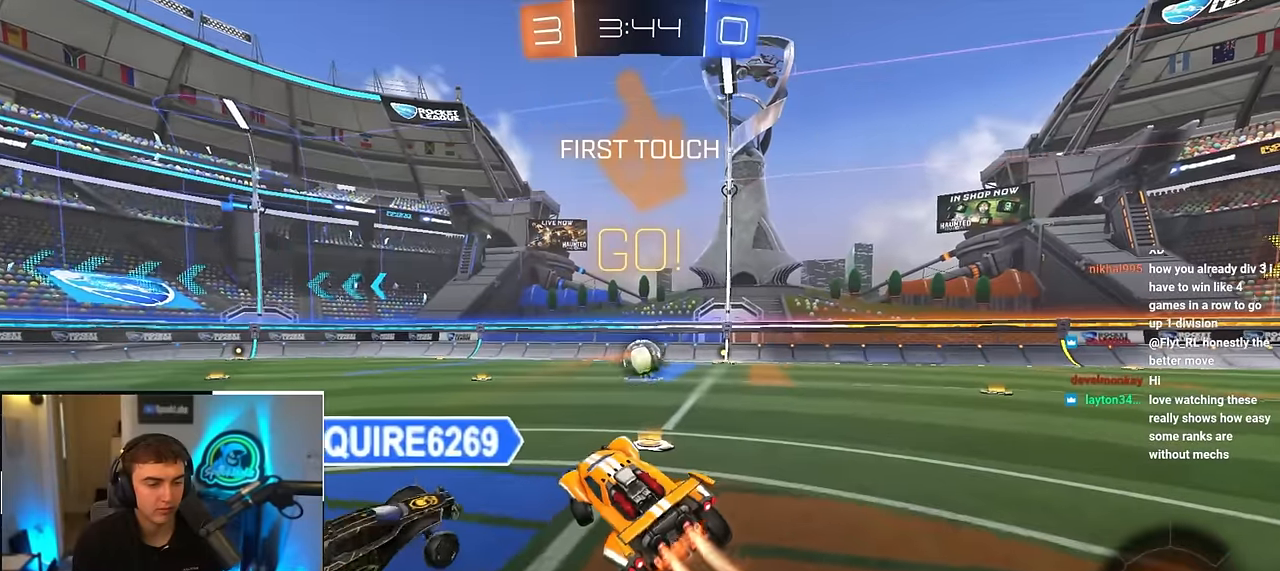
{"buttons": ["L2"], "left_stick": "up", "right_stick": "center", "events": [[17, "left_stick", "center"], [200, "left_stick", "up-right"], [400, "left_stick", "up"]]}
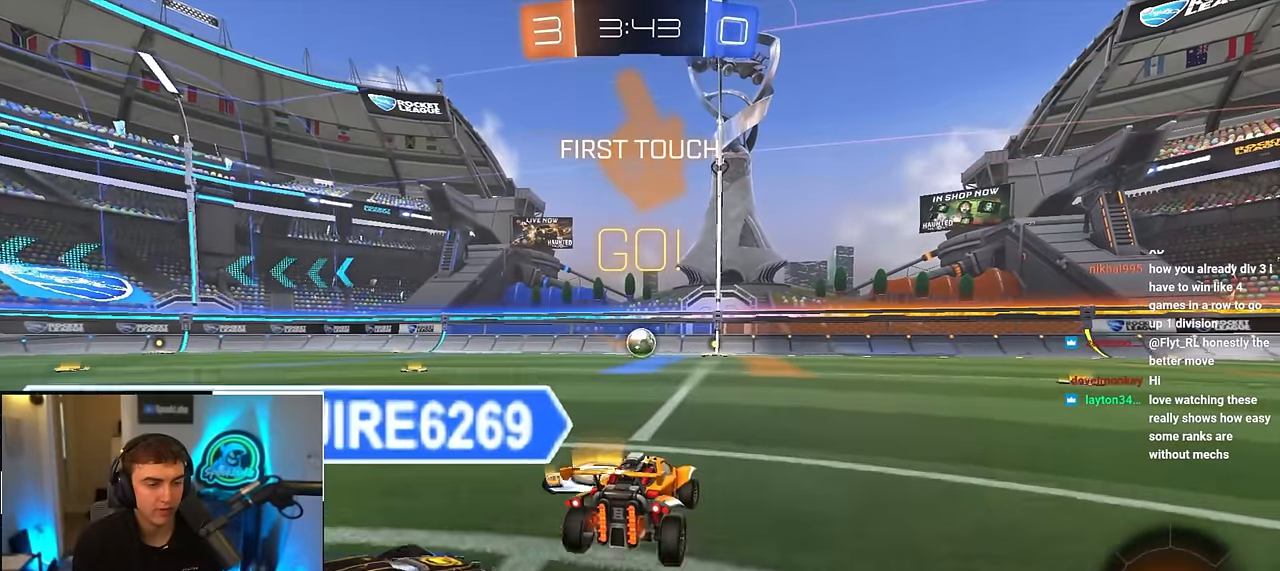
{"buttons": [], "left_stick": "center", "right_stick": "center", "events": [[17, "CROSS", "down"], [100, "CROSS", "up"], [167, "CROSS", "down"], [233, "CROSS", "up"], [233, "TRIANGLE", "down"], [367, "left_stick", "center"], [383, "L2", "up"], [400, "TRIANGLE", "up"]]}
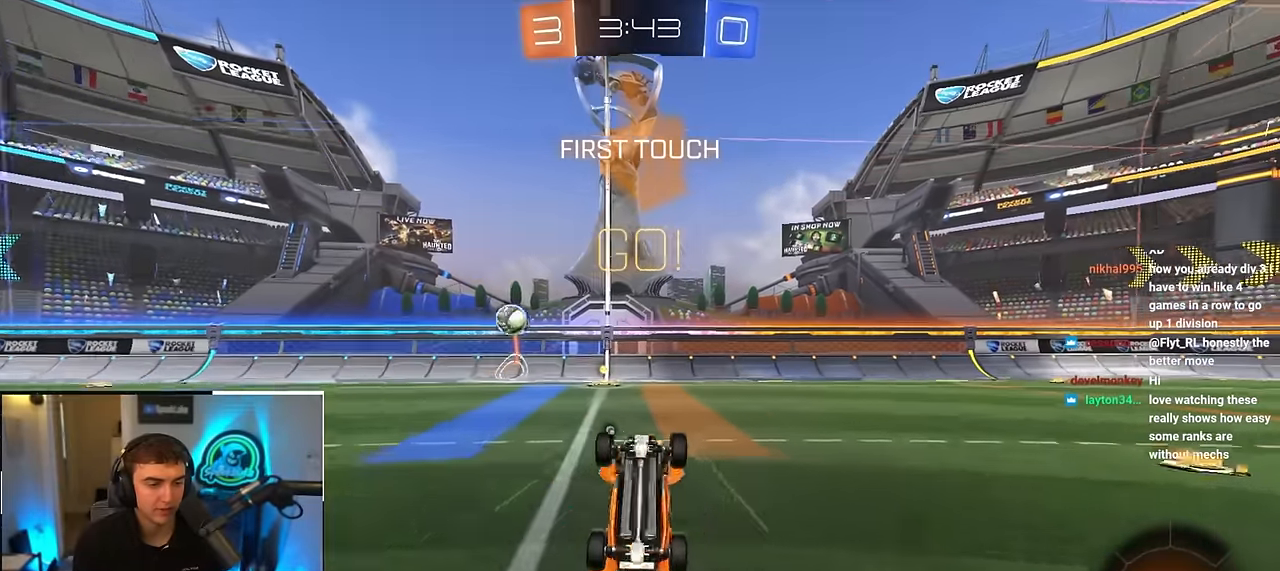
{"buttons": [], "left_stick": "center", "right_stick": "center", "events": [[117, "TRIANGLE", "down"], [200, "TRIANGLE", "up"], [317, "left_stick", "up-left"], [450, "left_stick", "center"]]}
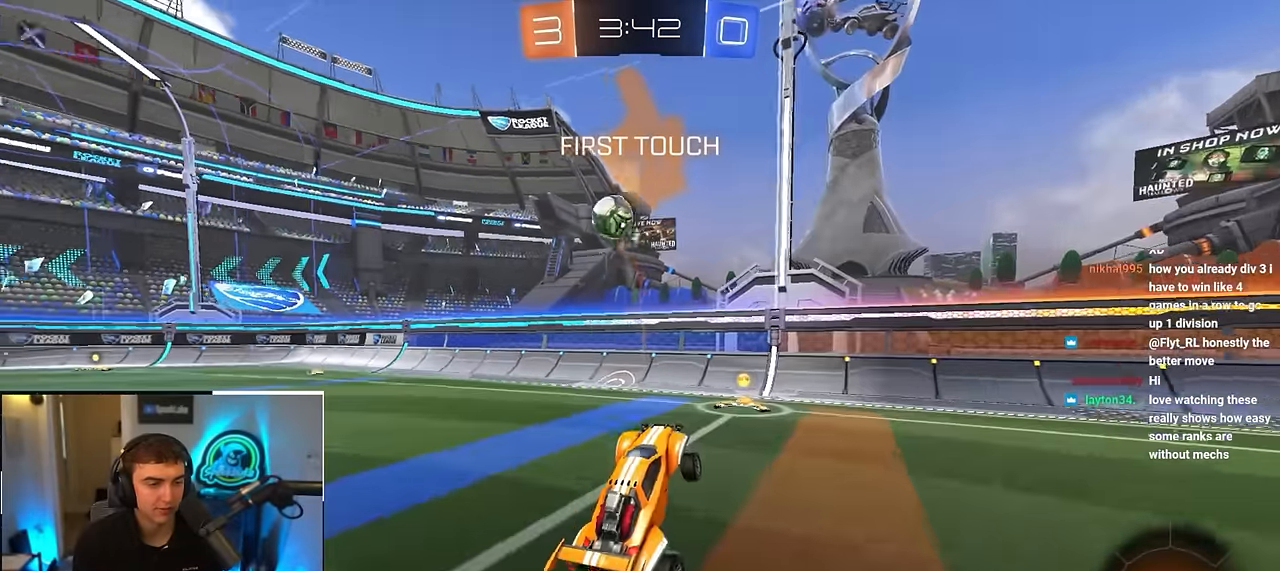
{"buttons": [], "left_stick": "center", "right_stick": "center", "events": [[67, "left_stick", "up-left"], [250, "left_stick", "up"], [383, "left_stick", "center"]]}
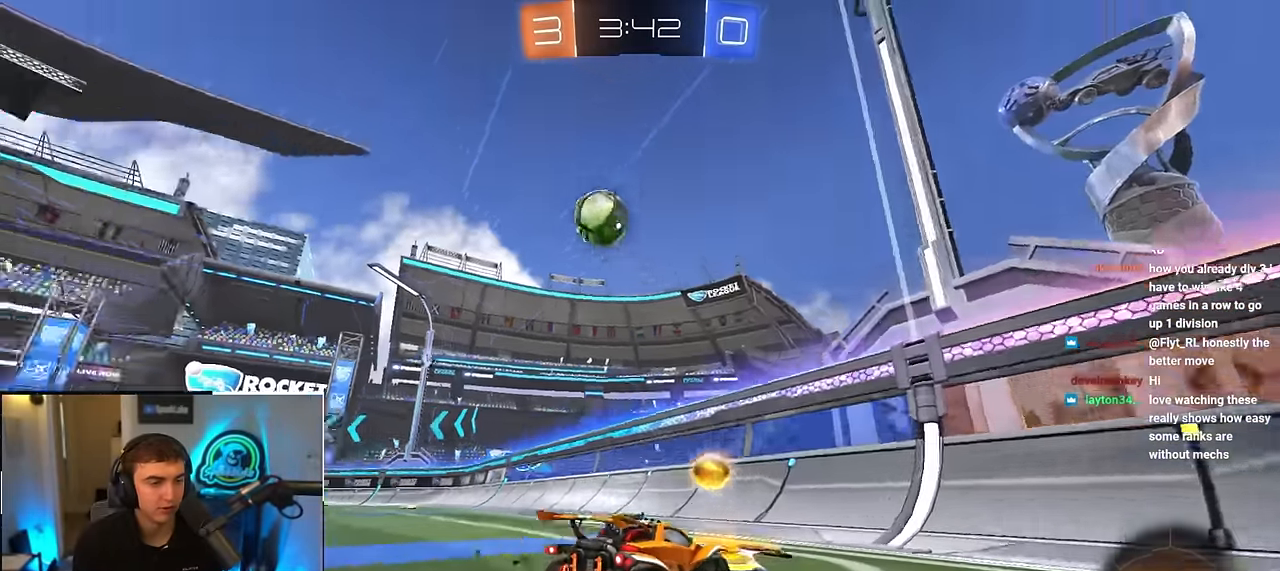
{"buttons": [], "left_stick": "up", "right_stick": "center", "events": [[217, "left_stick", "down"], [283, "left_stick", "down-left"], [400, "left_stick", "up"]]}
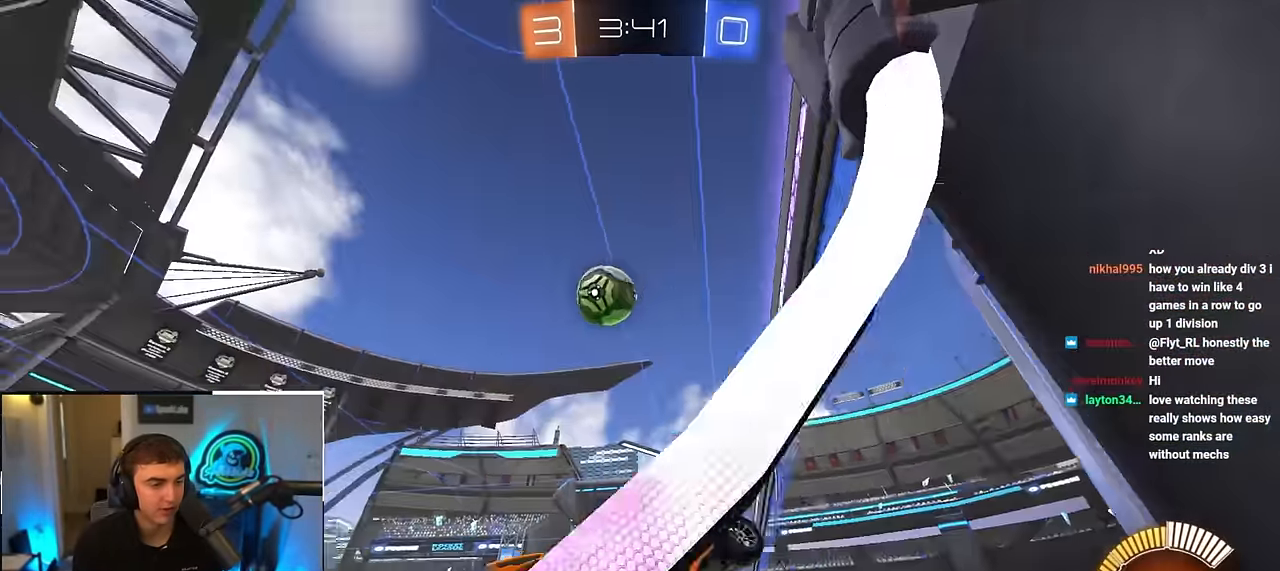
{"buttons": ["R1"], "left_stick": "left", "right_stick": "center", "events": [[83, "left_stick", "up-left"], [300, "left_stick", "left"], [333, "R1", "down"]]}
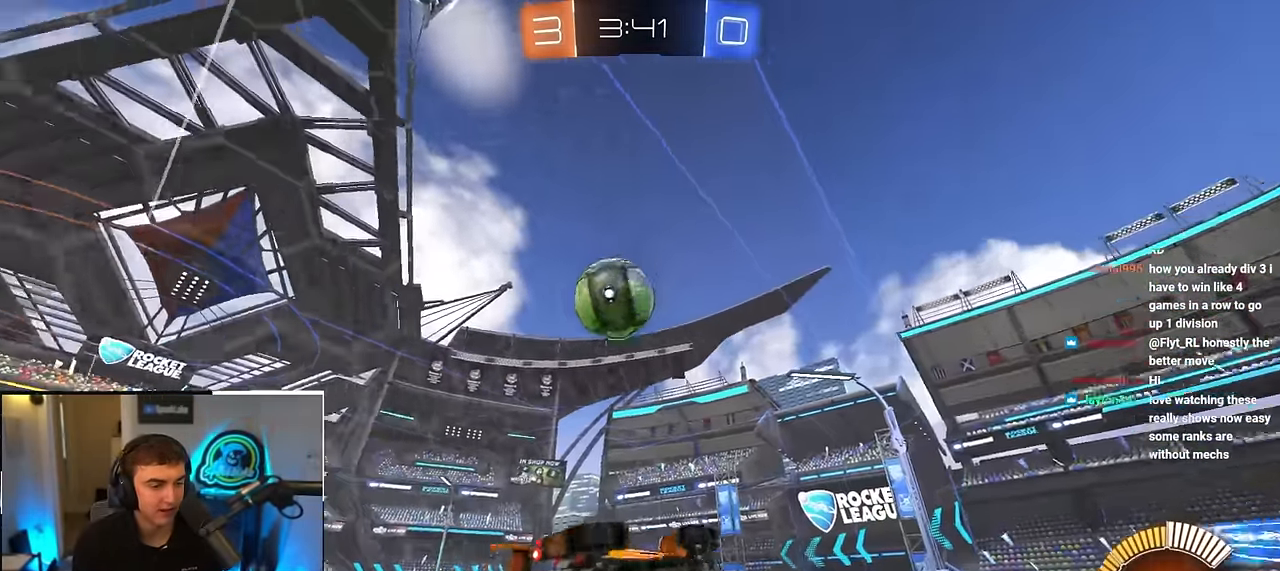
{"buttons": [], "left_stick": "up-left", "right_stick": "center", "events": [[50, "R1", "up"], [200, "left_stick", "up-left"], [367, "left_stick", "left"], [500, "left_stick", "up-left"]]}
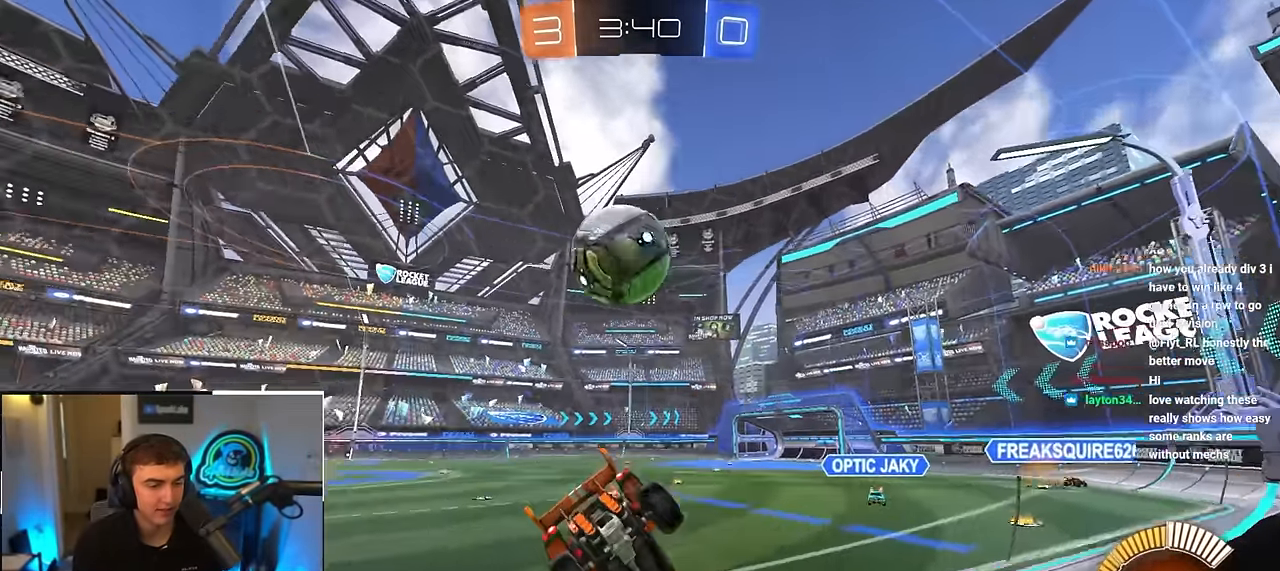
{"buttons": ["L2"], "left_stick": "up", "right_stick": "center", "events": [[117, "left_stick", "up"], [267, "left_stick", "up-right"], [333, "L2", "down"], [450, "left_stick", "up"]]}
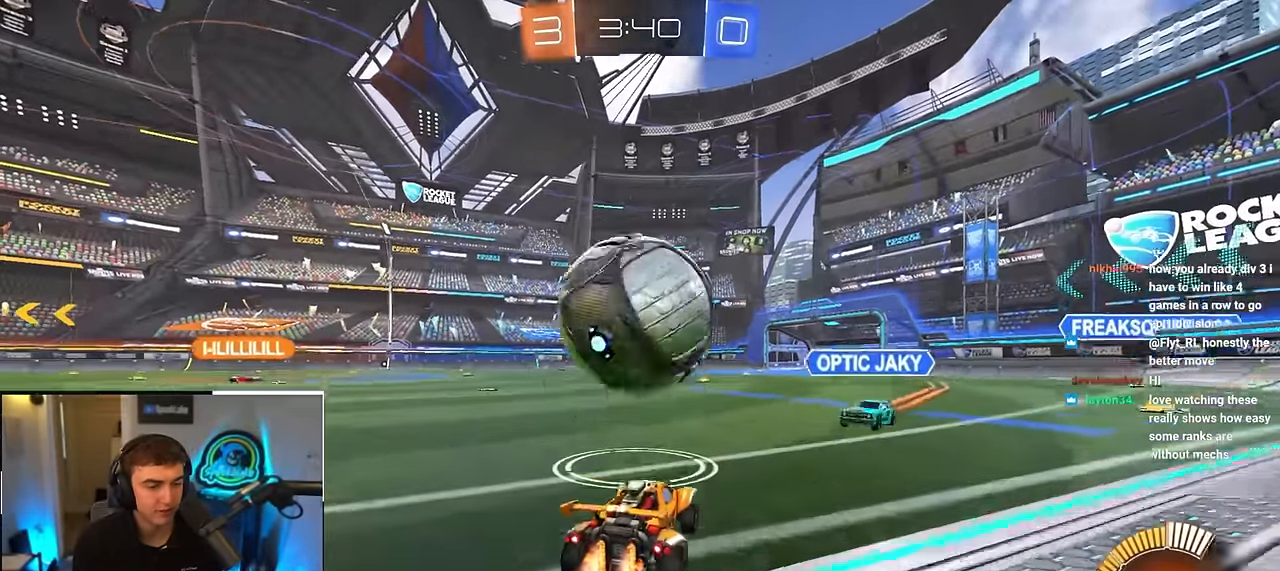
{"buttons": [], "left_stick": "center", "right_stick": "center", "events": [[33, "left_stick", "up-left"], [200, "L2", "up"], [433, "left_stick", "center"]]}
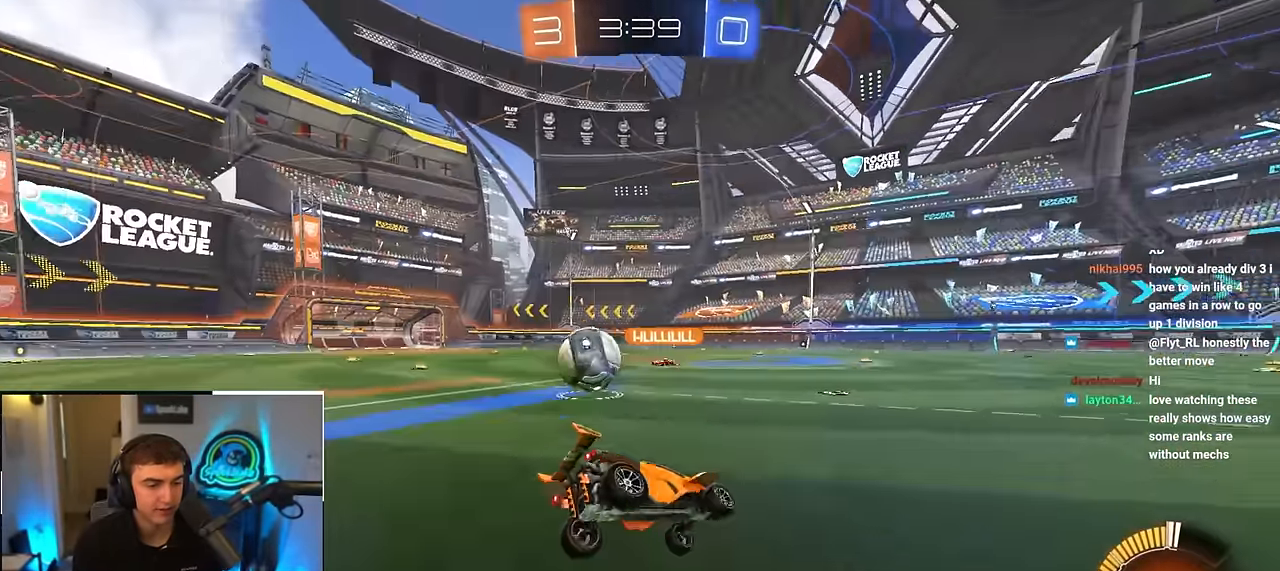
{"buttons": ["R1"], "left_stick": "down-right", "right_stick": "center", "events": [[100, "left_stick", "down-left"], [333, "left_stick", "down"], [400, "R1", "down"], [467, "left_stick", "down-right"]]}
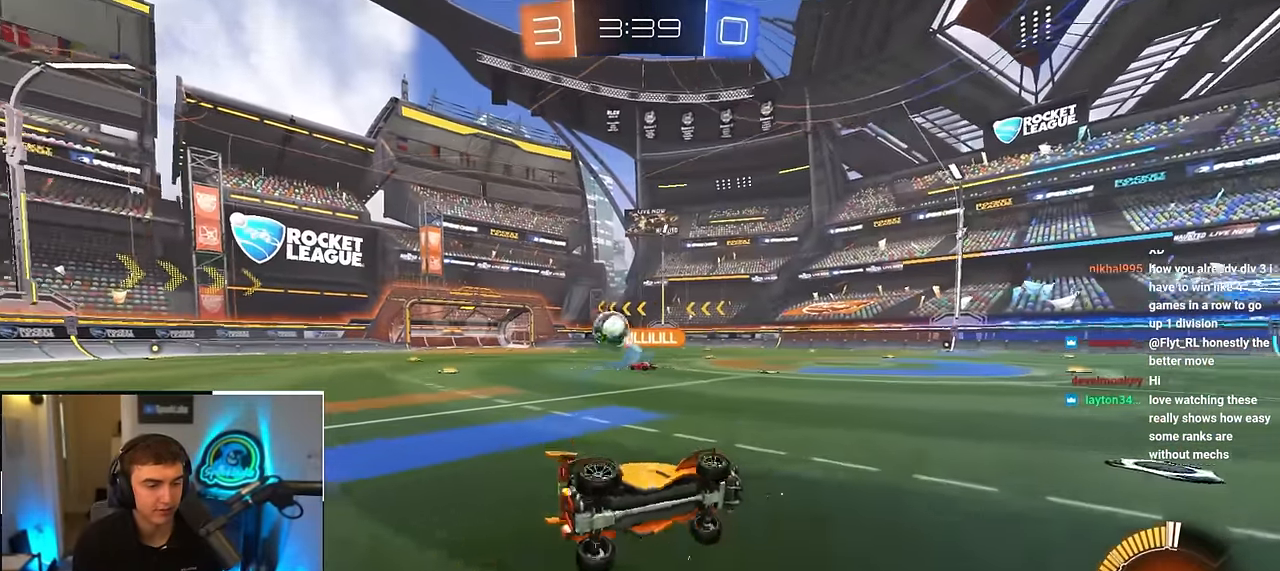
{"buttons": ["L2"], "left_stick": "up", "right_stick": "center", "events": [[317, "left_stick", "up"], [417, "L2", "down"], [417, "R1", "up"]]}
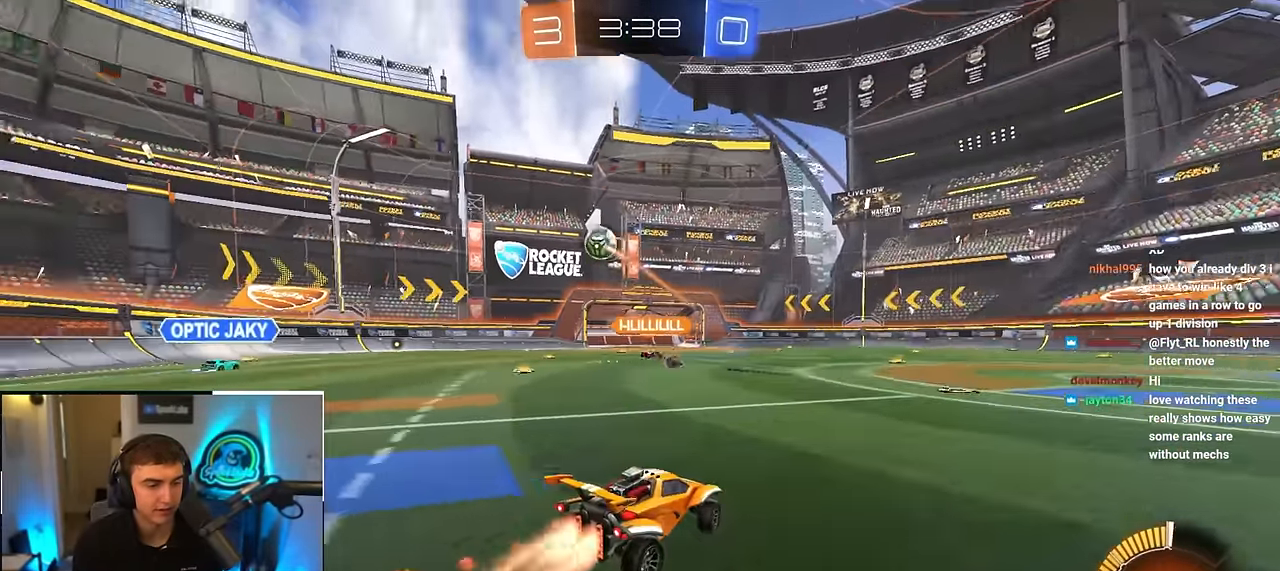
{"buttons": [], "left_stick": "up-left", "right_stick": "center", "events": [[100, "L2", "up"], [233, "left_stick", "up-left"]]}